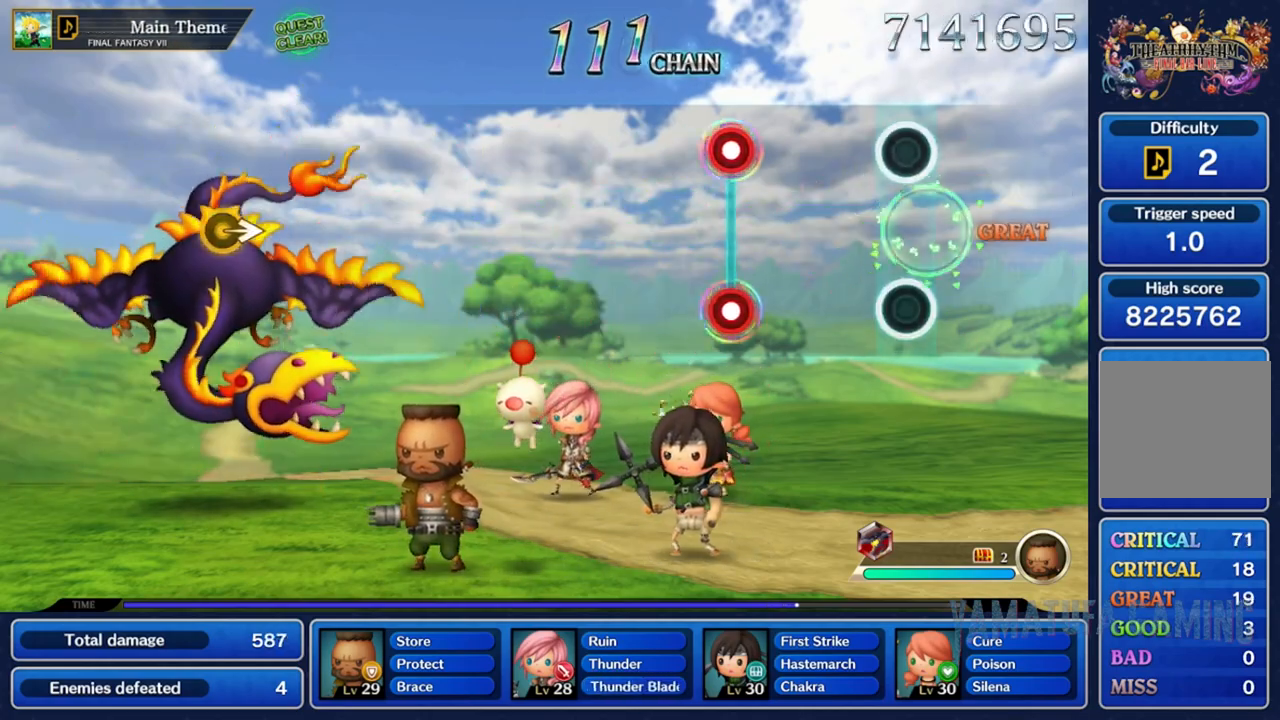
Gameplay with a controller (Nintendo layout); each line is a JSON object with the inputs held at the frame after it. "events" lists button and stick changes between this image and that frame as [ms after this image, input, new state], when the widget could be followed in between. Not read: L3 R3 SELECT START.
{"buttons": ["A"], "left_stick": "center", "right_stick": "center", "events": []}
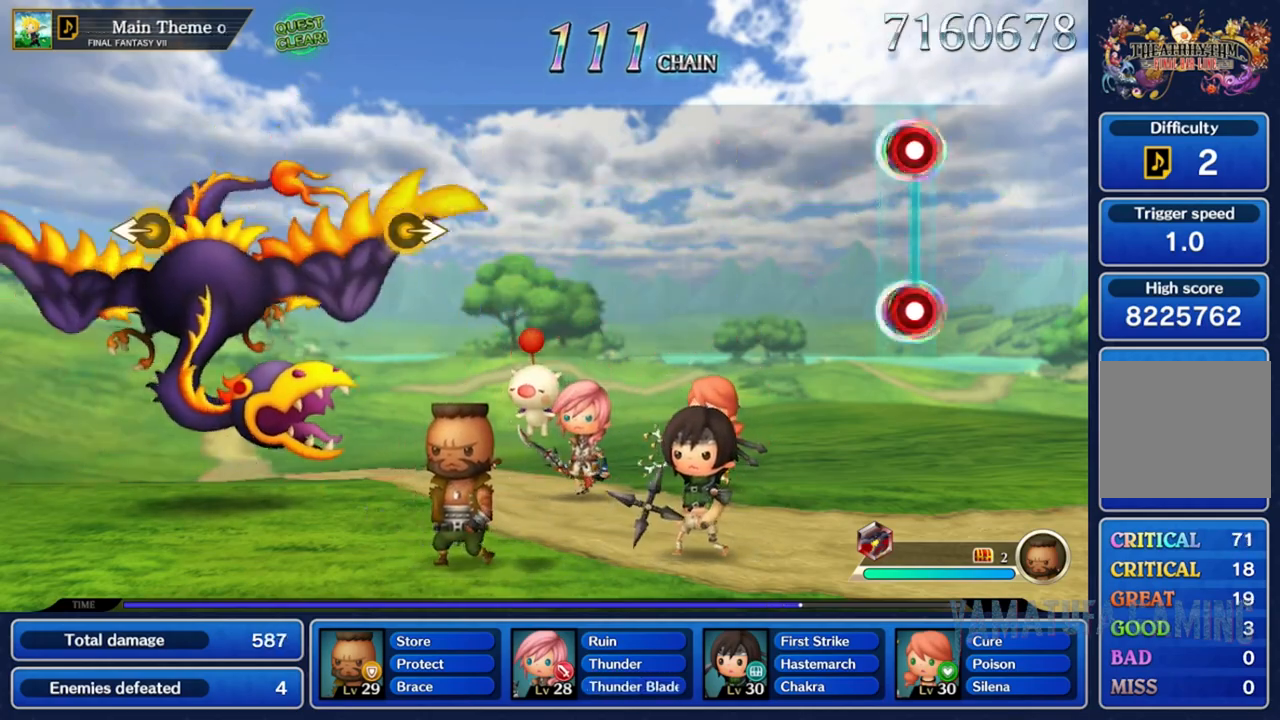
{"buttons": [], "left_stick": "center", "right_stick": "center", "events": [[17, "X", "down"], [183, "X", "up"], [200, "A", "up"]]}
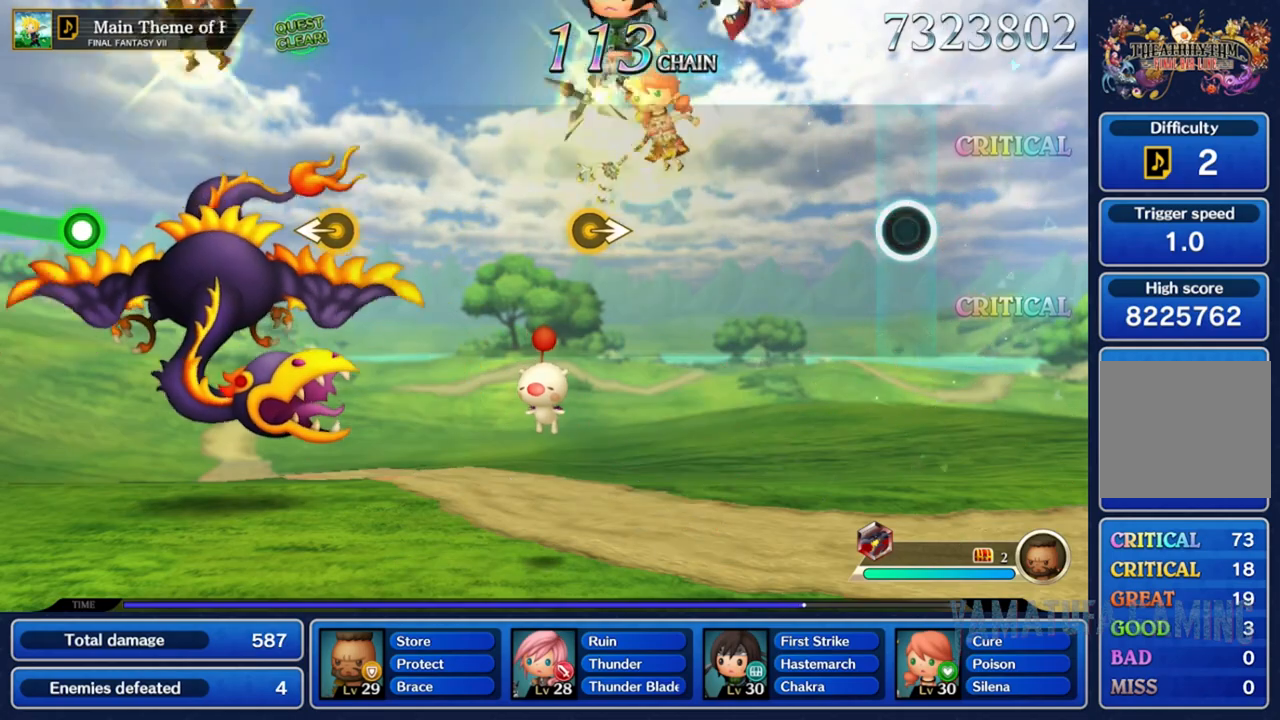
{"buttons": [], "left_stick": "center", "right_stick": "center", "events": []}
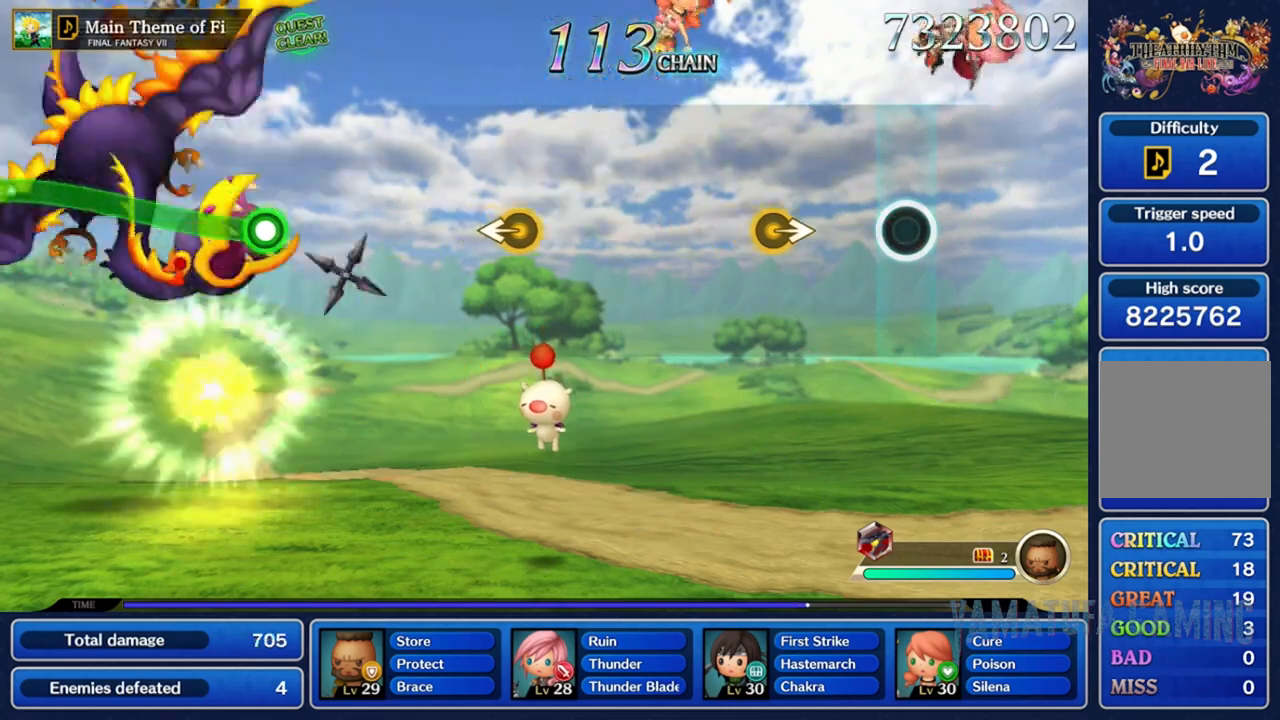
{"buttons": [], "left_stick": "center", "right_stick": "right", "events": [[350, "left_stick", "right"], [467, "right_stick", "right"], [500, "left_stick", "center"]]}
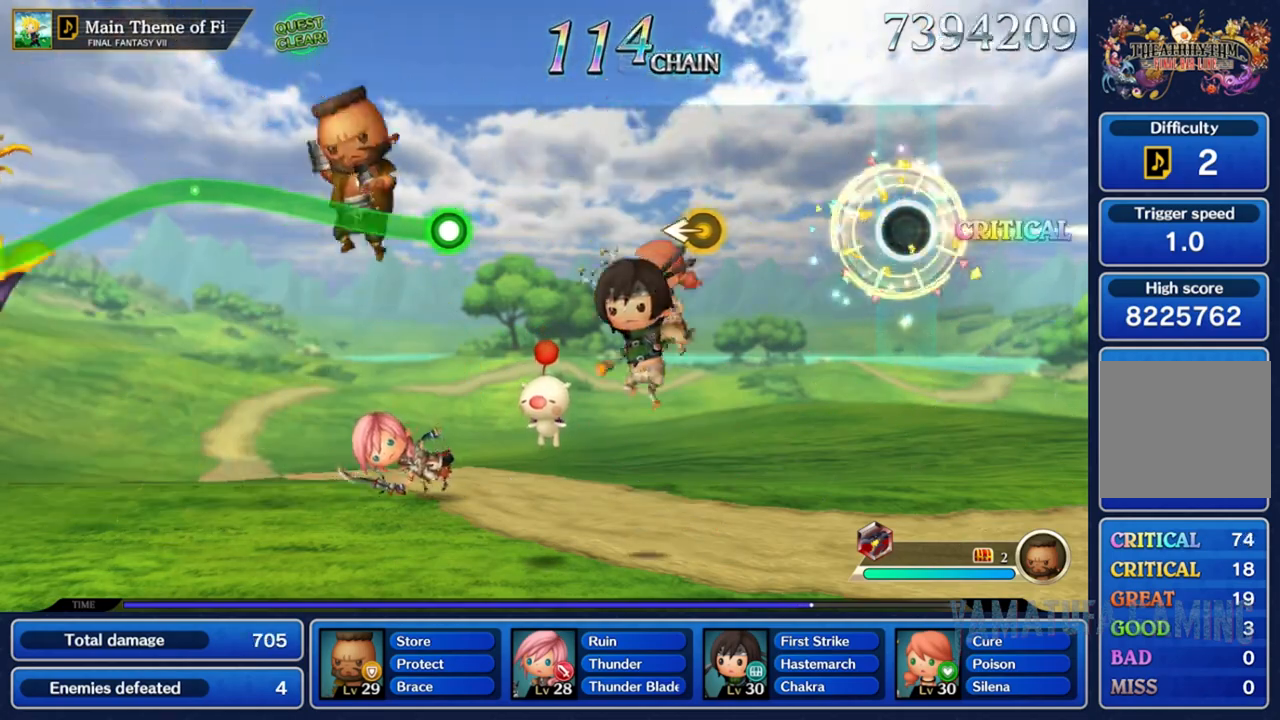
{"buttons": [], "left_stick": "center", "right_stick": "center", "events": [[83, "right_stick", "center"]]}
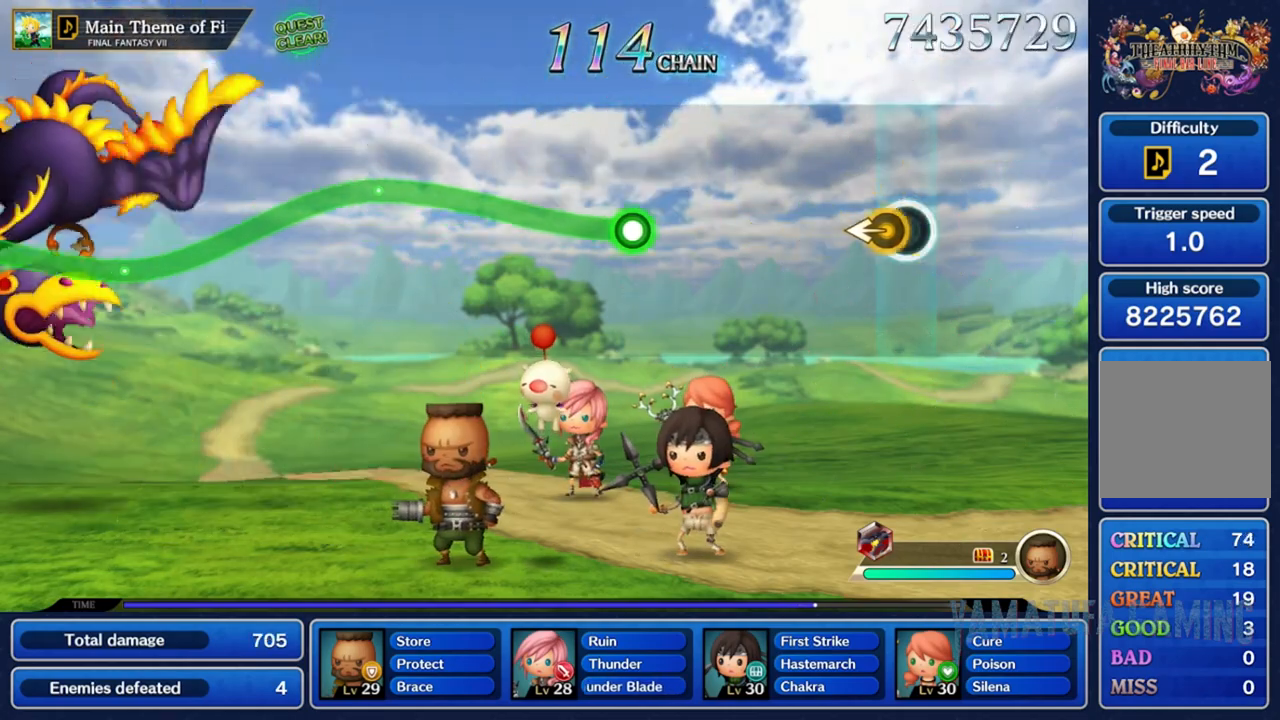
{"buttons": [], "left_stick": "center", "right_stick": "center", "events": [[67, "right_stick", "left"], [217, "right_stick", "center"]]}